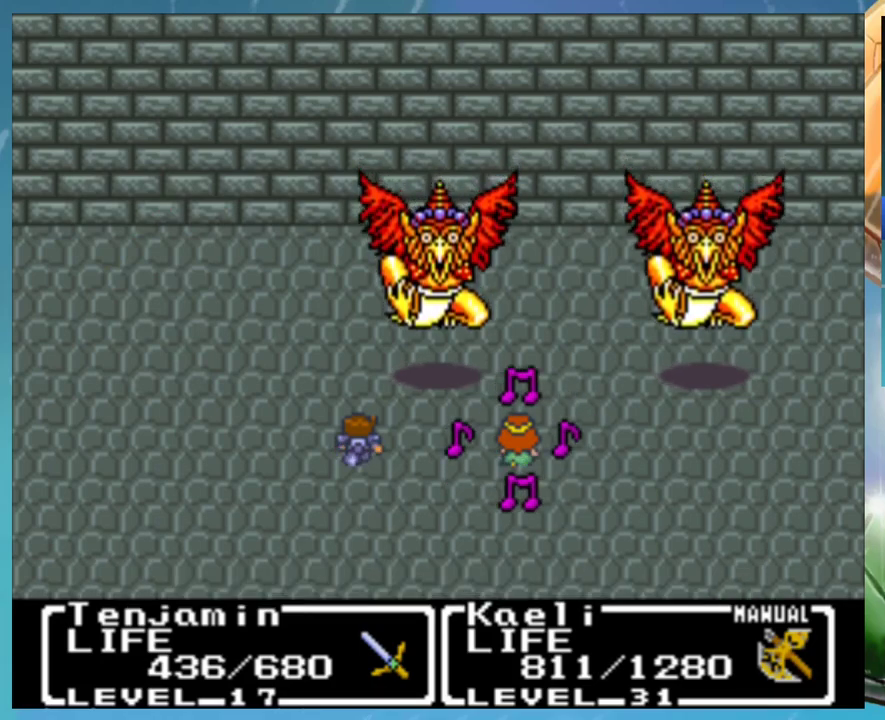
Gameplay with a controller (Nintendo layout); each line is a JSON object with the inputs held at the frame after it. "events" lists button and stick changes between this image and that frame as [ms after this image, input, new state], when the widget could be followed in between. Not read: DPAD_DOWN DPAD_LEFT DPAD_RIGHT DPAD_UP L1 L3 R3.
{"buttons": [], "events": [[17, "A", "up"], [217, "B", "down"], [283, "B", "up"], [383, "B", "down"], [433, "B", "up"]]}
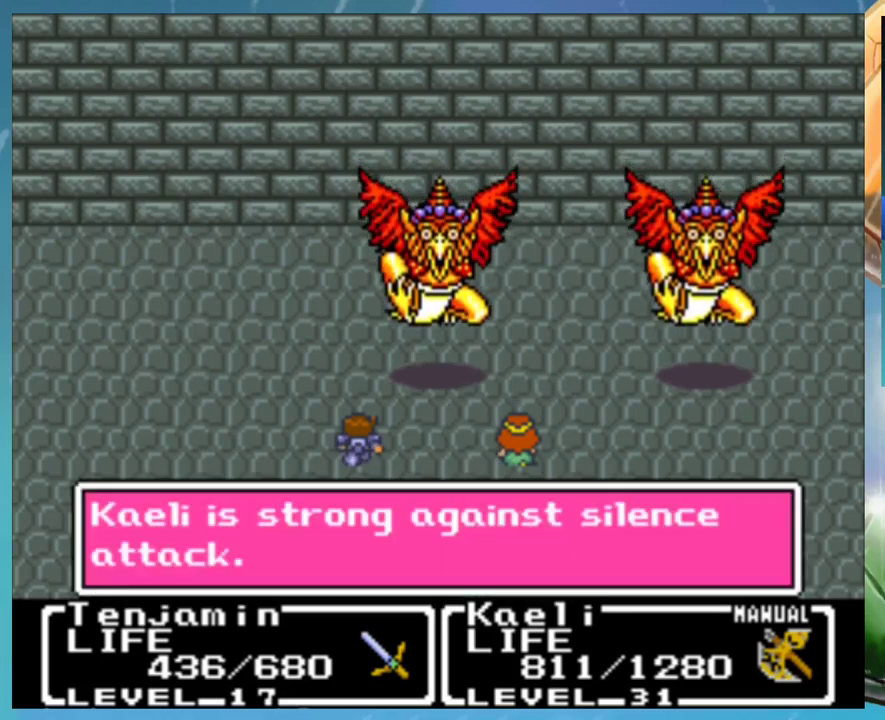
{"buttons": ["A"], "events": [[17, "B", "down"], [50, "A", "down"], [67, "B", "up"], [100, "A", "up"], [167, "B", "down"], [200, "A", "down"], [217, "B", "up"], [250, "A", "up"], [300, "B", "down"], [350, "A", "down"], [367, "B", "up"], [400, "A", "up"], [450, "B", "down"], [483, "A", "down"], [500, "B", "up"]]}
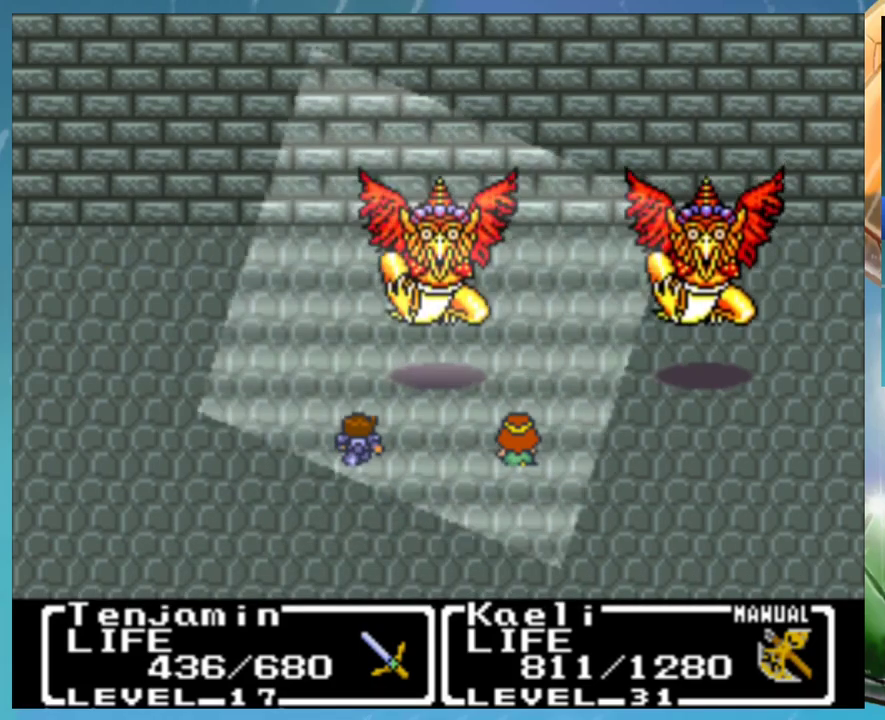
{"buttons": ["A"], "events": [[50, "A", "up"], [167, "A", "down"], [217, "A", "up"], [267, "B", "down"], [317, "A", "down"], [317, "B", "up"], [383, "A", "up"], [433, "B", "down"], [483, "A", "down"], [500, "B", "up"]]}
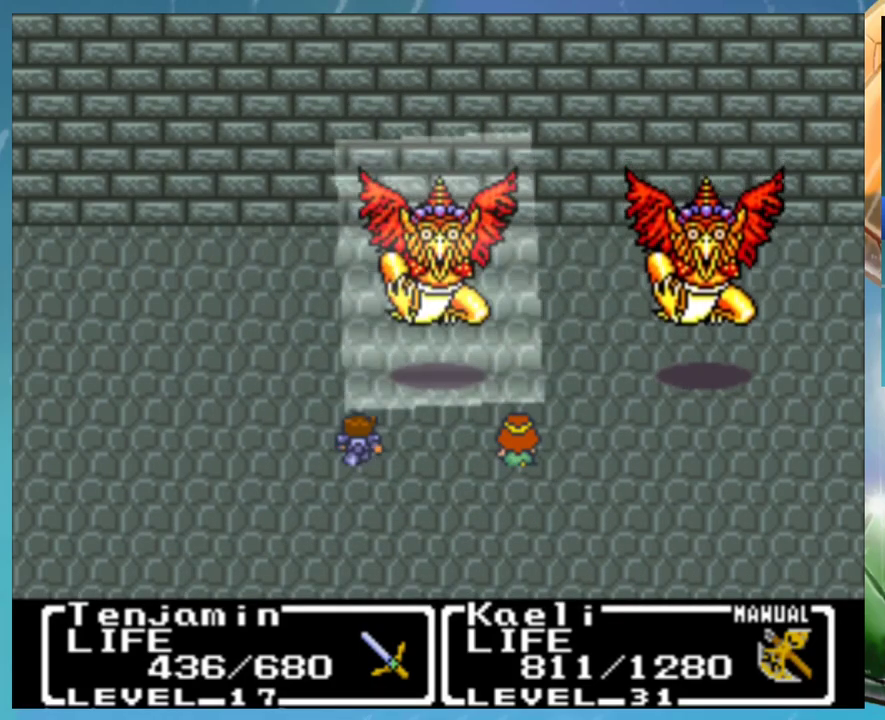
{"buttons": [], "events": [[33, "A", "up"], [100, "B", "down"], [133, "A", "down"], [150, "B", "up"], [200, "A", "up"], [233, "B", "down"], [283, "A", "down"], [283, "B", "up"], [333, "A", "up"], [383, "B", "down"], [417, "A", "down"], [450, "B", "up"], [467, "A", "up"]]}
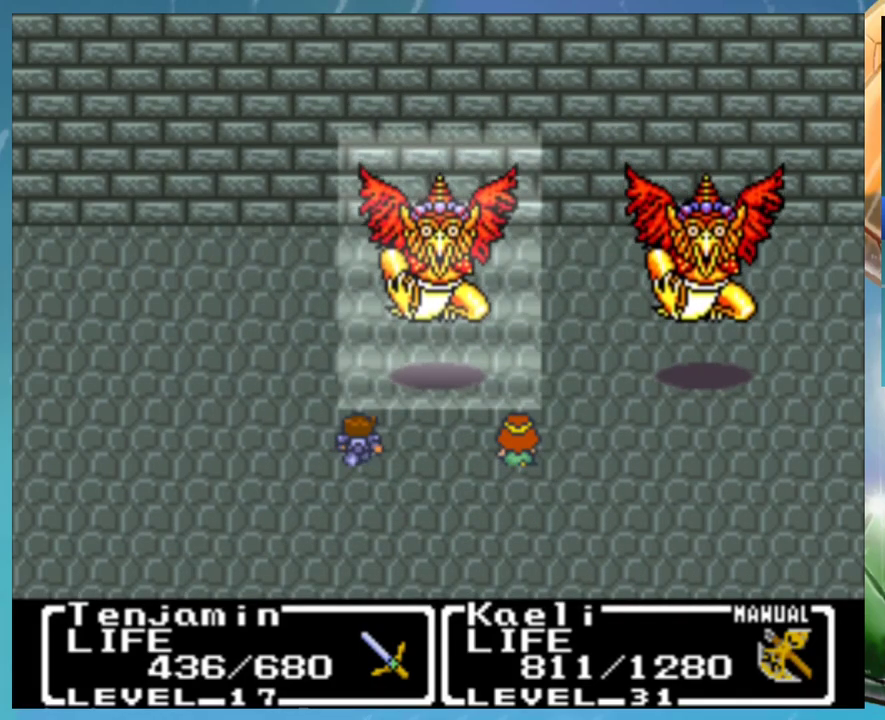
{"buttons": ["A"], "events": [[33, "B", "down"], [67, "A", "down"], [83, "B", "up"]]}
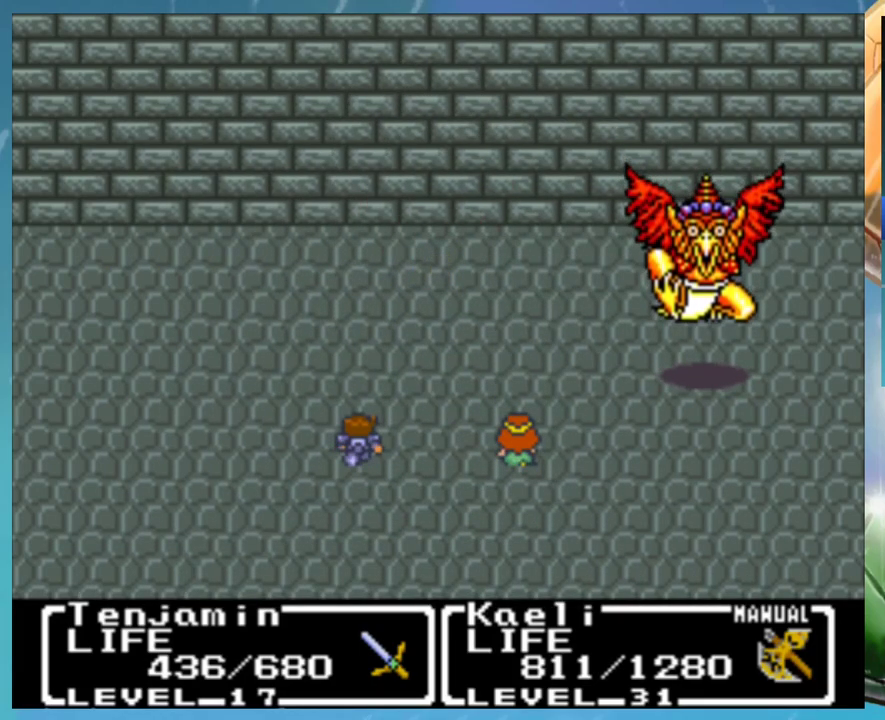
{"buttons": ["A"], "events": []}
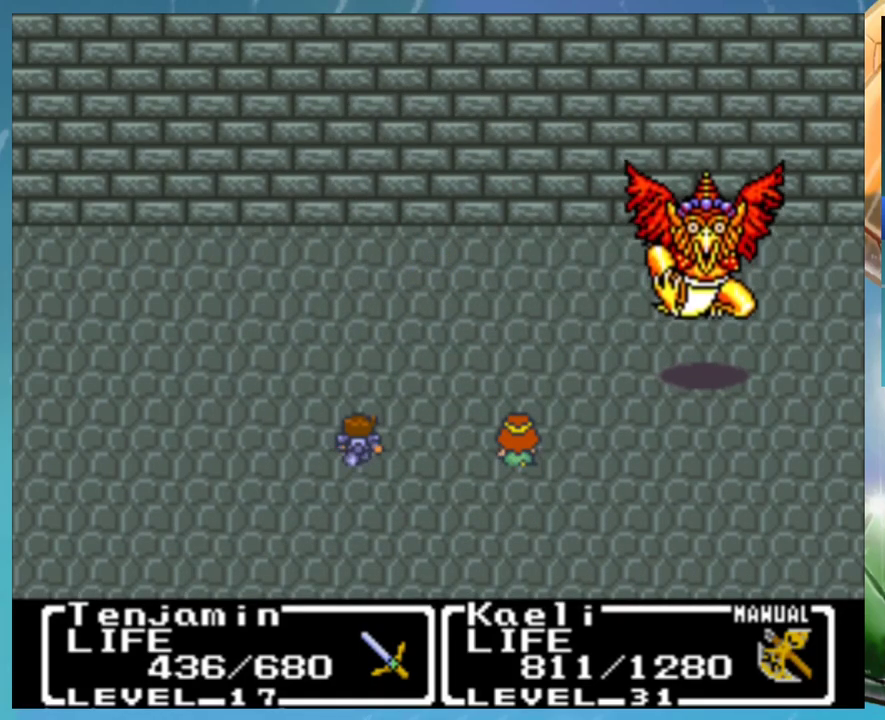
{"buttons": ["A"], "events": []}
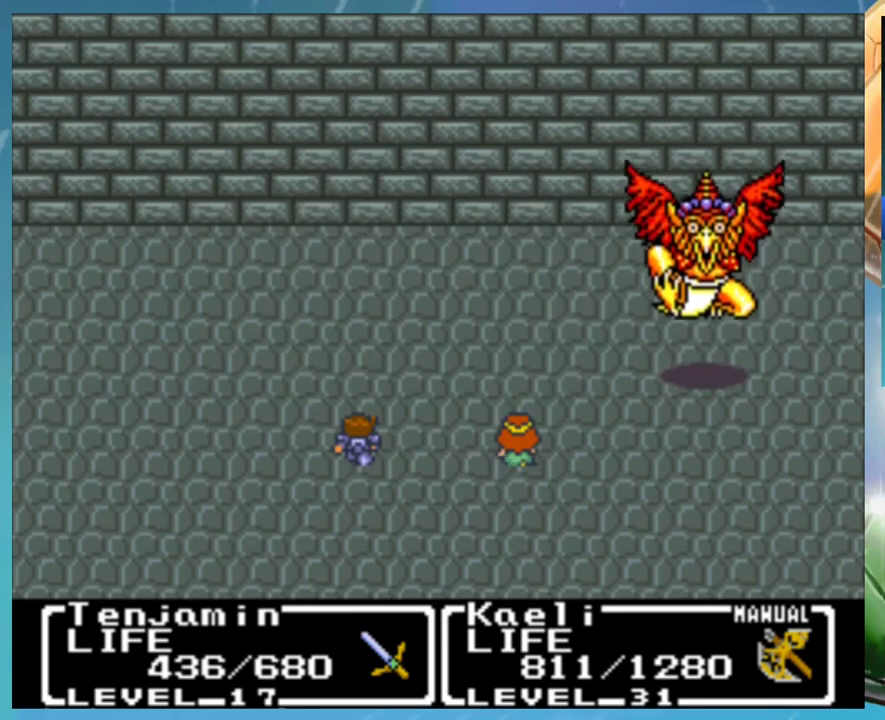
{"buttons": ["A"], "events": []}
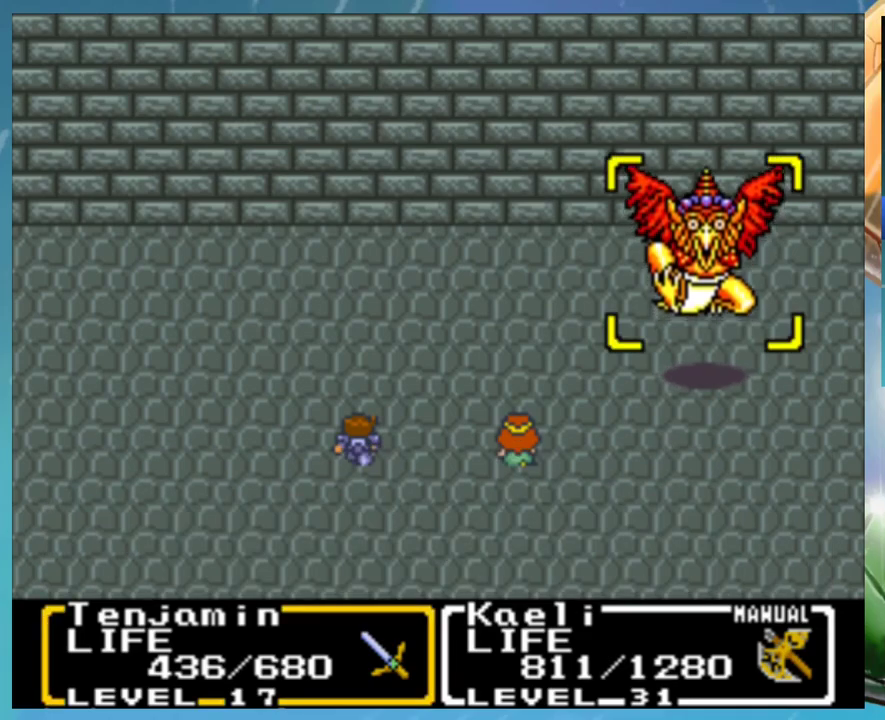
{"buttons": [], "events": [[100, "A", "up"], [267, "A", "down"], [317, "A", "up"], [417, "A", "down"], [483, "A", "up"]]}
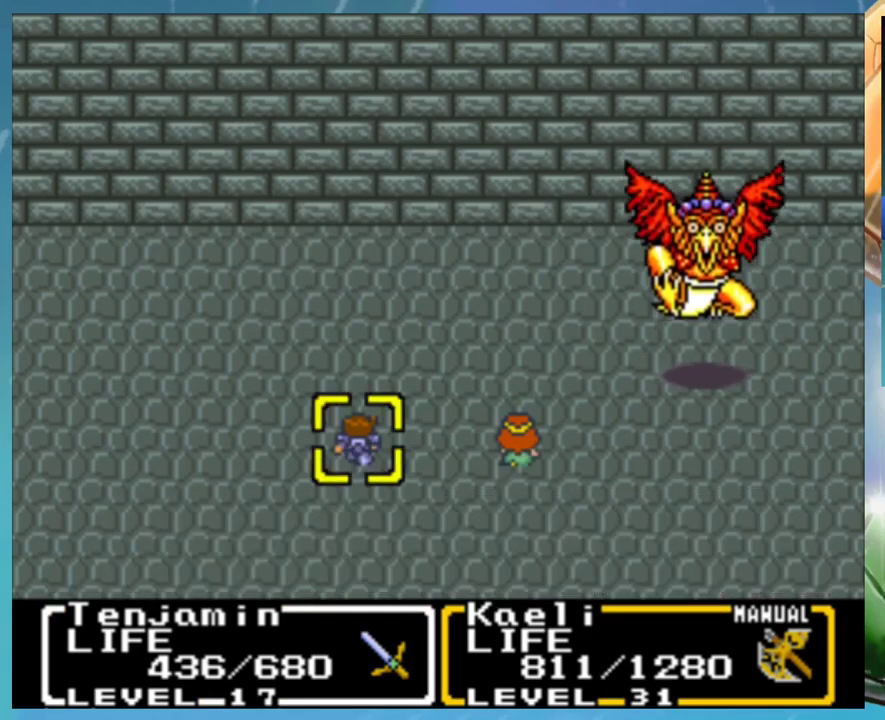
{"buttons": [], "events": [[133, "A", "down"], [183, "A", "up"], [267, "A", "down"], [350, "A", "up"], [417, "A", "down"], [483, "A", "up"]]}
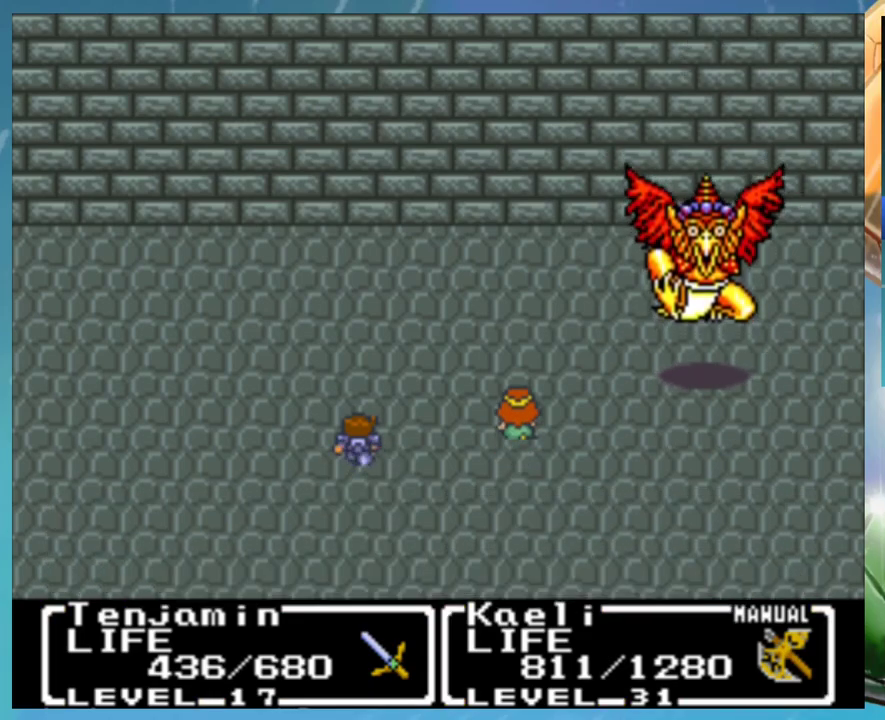
{"buttons": [], "events": [[17, "B", "down"], [100, "B", "up"], [183, "B", "down"], [250, "A", "down"], [267, "B", "up"], [300, "A", "up"], [400, "A", "down"], [467, "A", "up"]]}
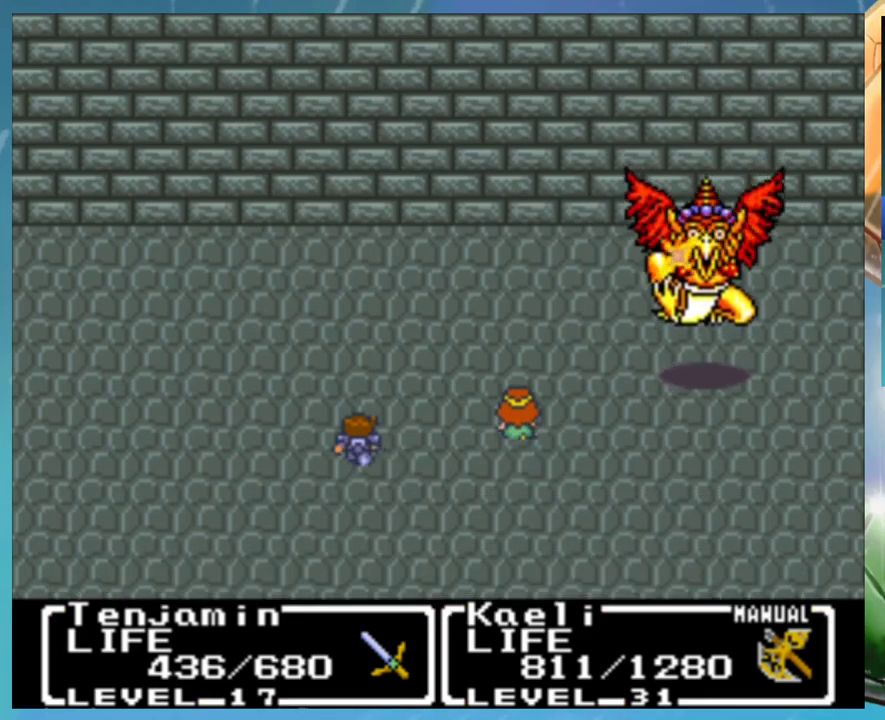
{"buttons": ["B"], "events": [[50, "A", "down"], [117, "A", "up"], [150, "B", "down"], [217, "A", "down"], [217, "B", "up"], [300, "A", "up"], [317, "B", "down"], [383, "A", "down"], [383, "B", "up"], [433, "A", "up"], [467, "B", "down"]]}
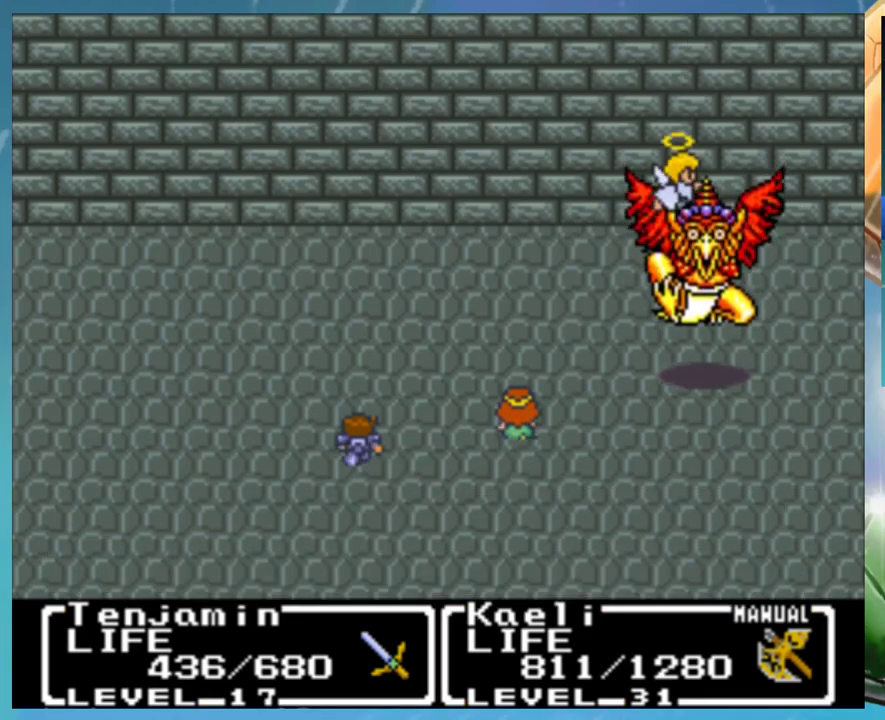
{"buttons": ["A"], "events": [[33, "A", "down"], [67, "B", "up"], [83, "A", "up"], [133, "B", "down"], [200, "B", "up"], [283, "B", "down"], [317, "A", "down"], [350, "B", "up"], [367, "A", "up"], [467, "A", "down"]]}
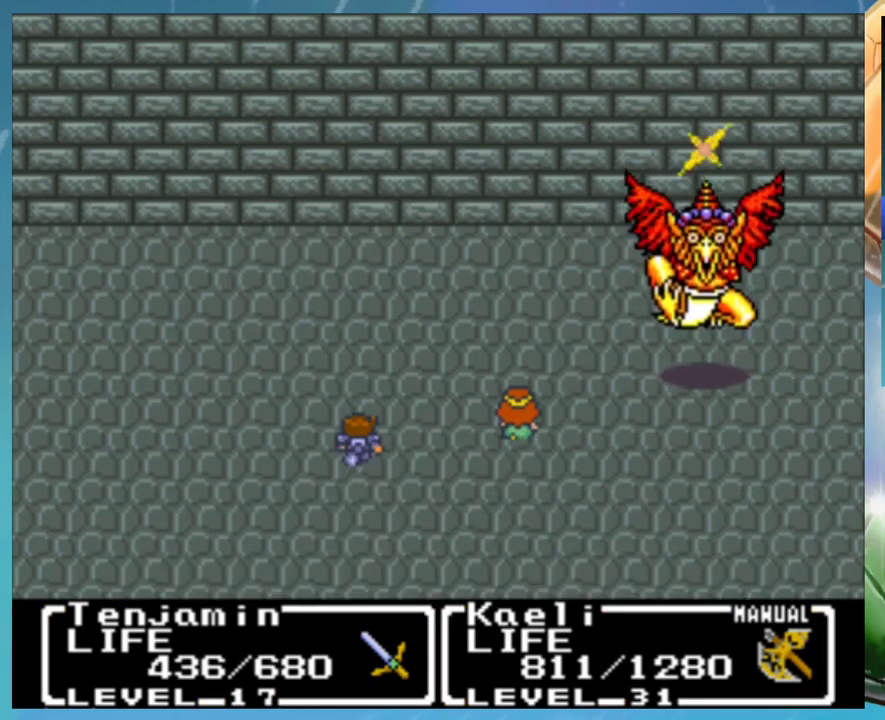
{"buttons": [], "events": [[17, "A", "up"], [67, "B", "down"], [117, "A", "down"], [133, "B", "up"], [183, "A", "up"], [217, "B", "down"], [267, "A", "down"], [283, "B", "up"], [317, "A", "up"], [383, "B", "down"], [433, "A", "down"], [450, "B", "up"], [483, "A", "up"]]}
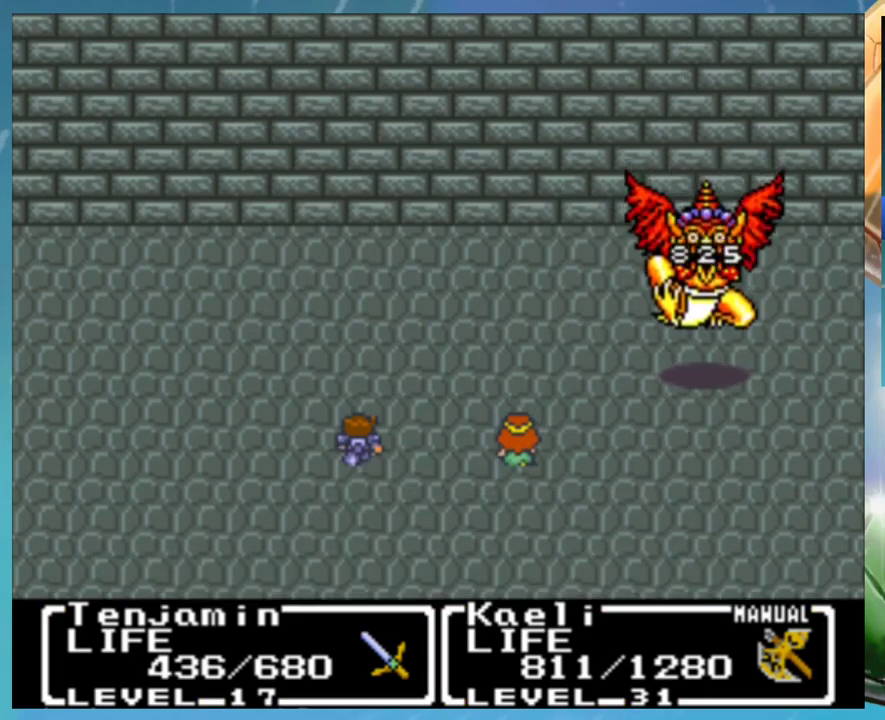
{"buttons": ["A", "B"], "events": [[17, "B", "down"], [117, "B", "up"], [200, "B", "down"], [217, "A", "down"], [250, "B", "up"], [267, "A", "up"], [333, "B", "down"], [383, "A", "down"], [400, "B", "up"], [433, "A", "up"], [467, "B", "down"], [500, "A", "down"]]}
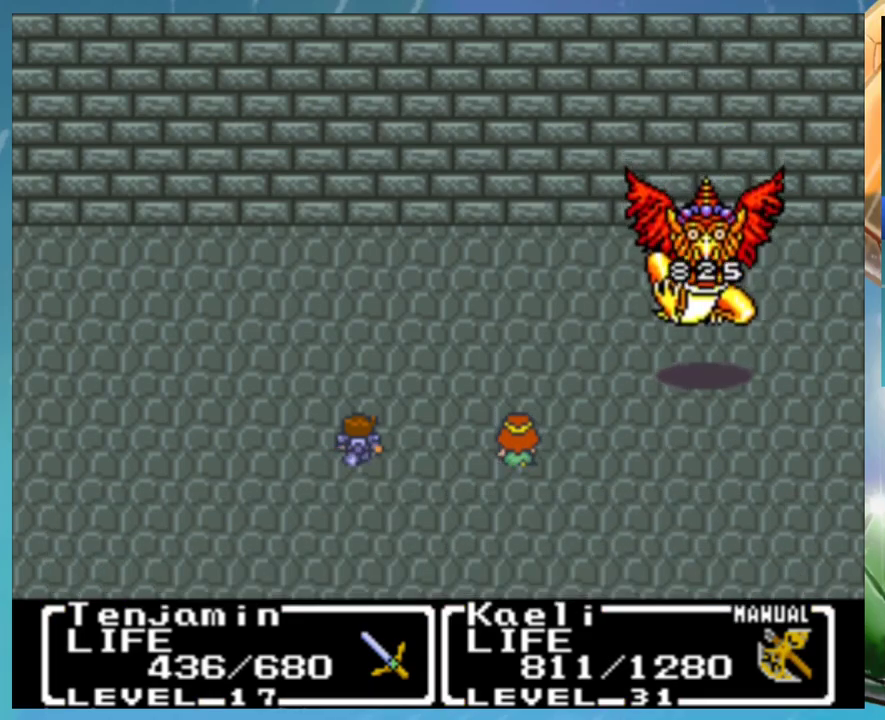
{"buttons": ["A", "B"], "events": [[17, "B", "up"], [67, "A", "up"], [117, "B", "down"], [183, "A", "down"], [200, "B", "up"], [250, "A", "up"], [317, "B", "down"], [333, "A", "down"], [367, "B", "up"], [417, "A", "up"], [467, "B", "down"], [500, "A", "down"]]}
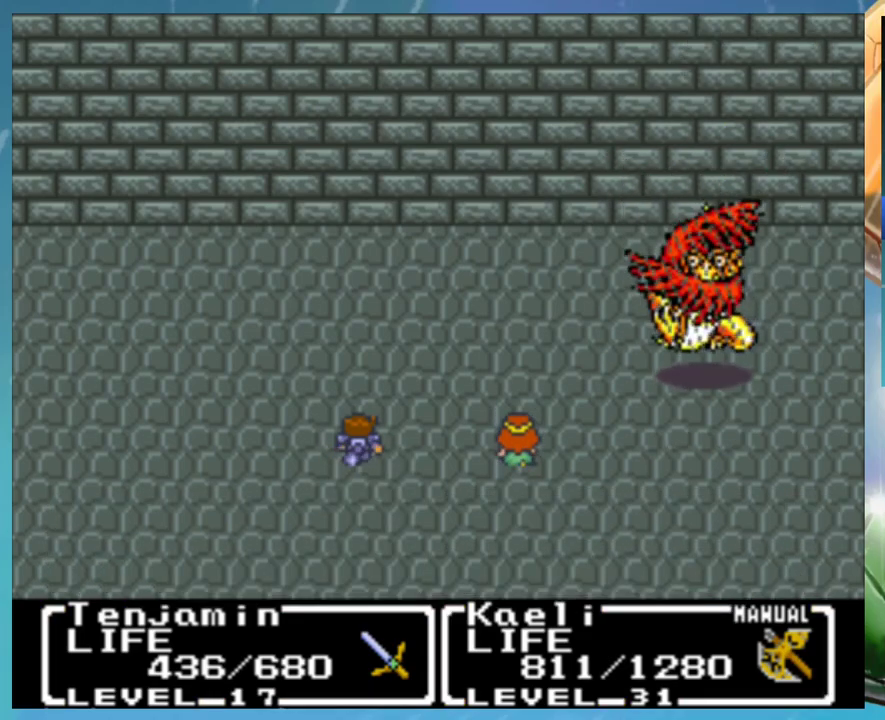
{"buttons": ["A"], "events": [[17, "B", "up"], [100, "A", "up"], [150, "A", "down"], [217, "A", "up"], [233, "B", "down"], [300, "A", "down"], [317, "B", "up"], [400, "A", "up"], [417, "B", "down"], [450, "A", "down"], [467, "B", "up"]]}
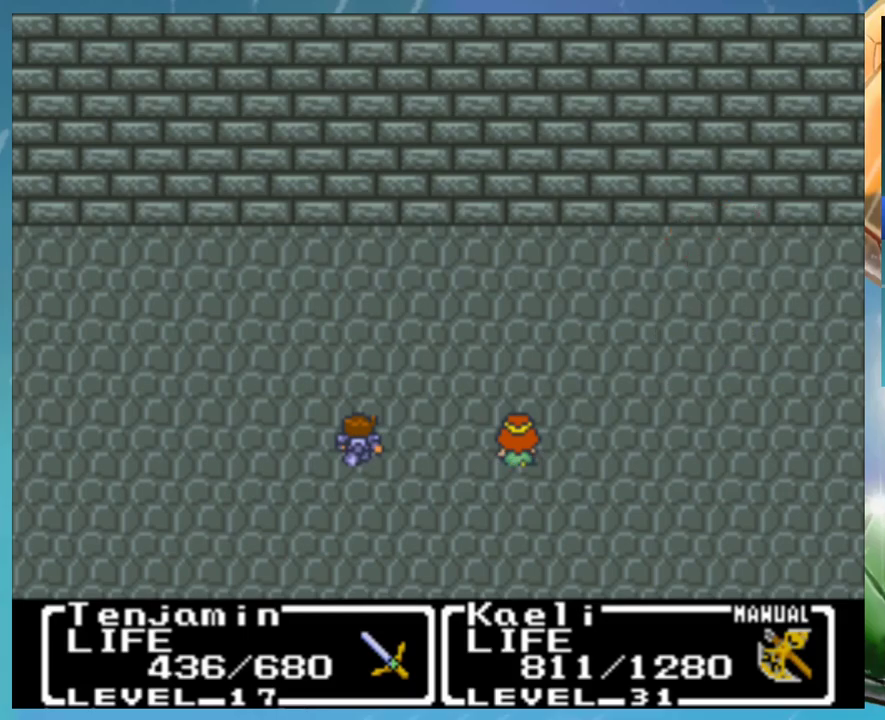
{"buttons": [], "events": [[50, "A", "up"], [50, "B", "down"], [133, "A", "down"], [150, "B", "up"], [200, "A", "up"], [233, "B", "down"], [283, "A", "down"], [300, "B", "up"], [350, "A", "up"], [367, "B", "down"], [433, "A", "down"], [483, "A", "up"], [483, "B", "up"]]}